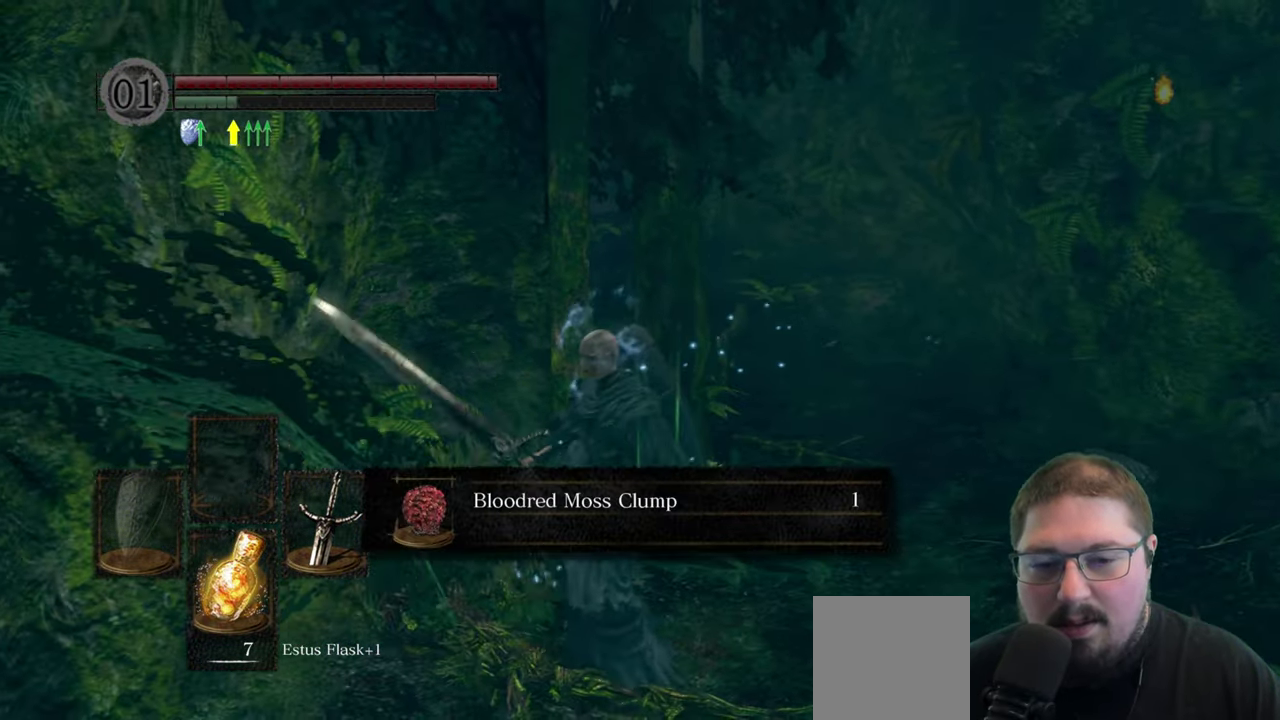
Gameplay with a controller (Xbox layout); each line is a JSON object with the inputs held at the frame after it. "button_events" lists button changes between this image and that frame as [ms after this image, input, new state], when the widget could be followed in between (sticks are given only as held states).
{"buttons": ["A"], "left_stick": "up-right", "right_stick": "center", "button_events": [[250, "A", "down"], [367, "A", "up"], [484, "A", "down"]]}
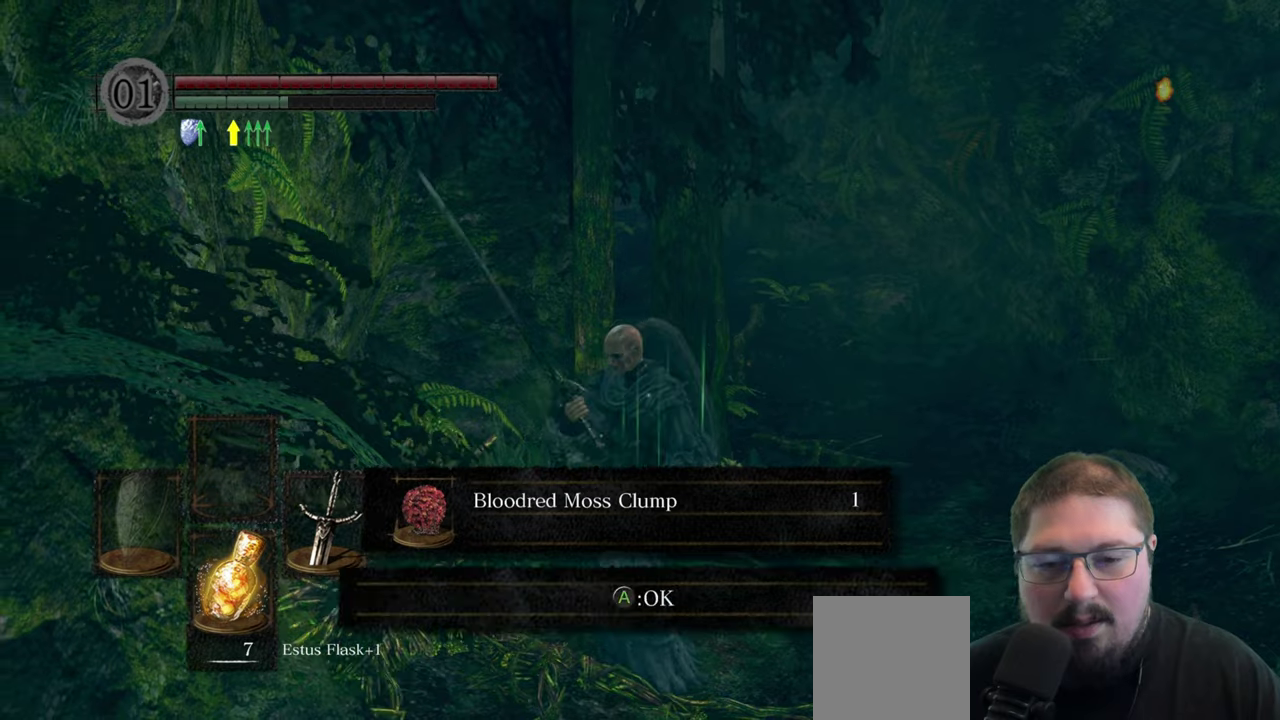
{"buttons": ["B"], "left_stick": "up-right", "right_stick": "center", "button_events": [[34, "A", "up"], [217, "B", "down"]]}
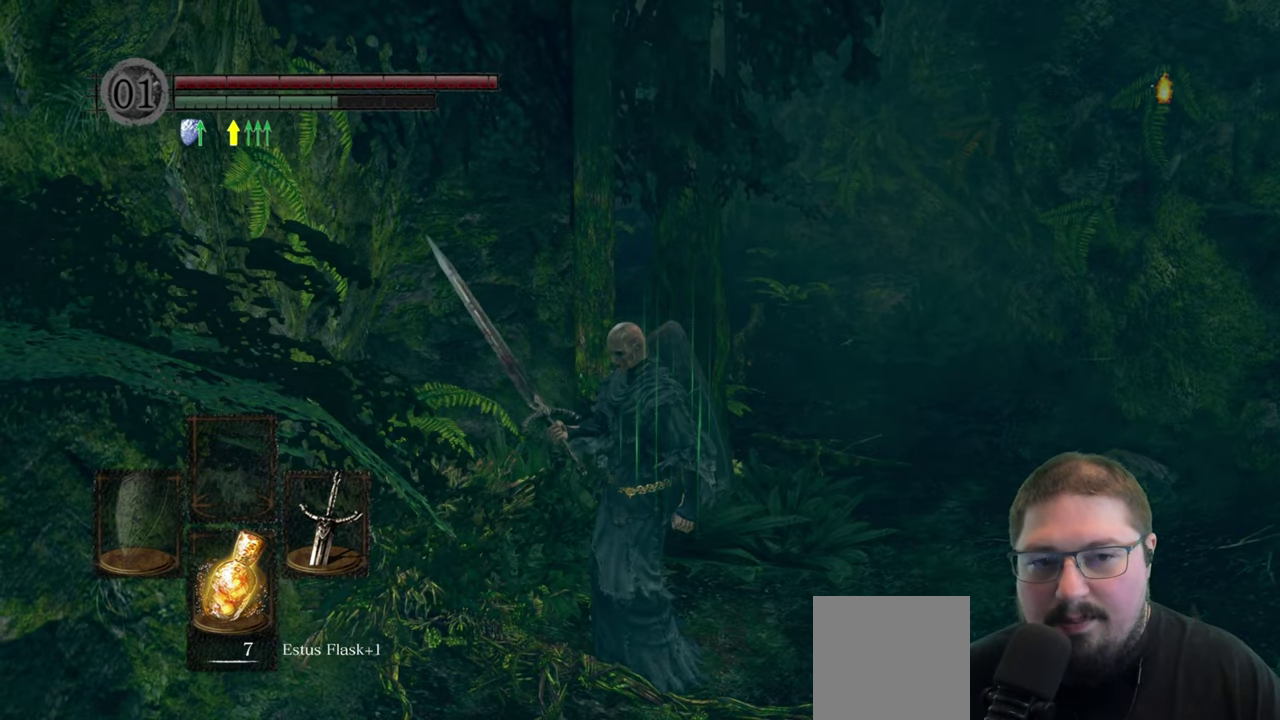
{"buttons": ["B"], "left_stick": "up-right", "right_stick": "center", "button_events": []}
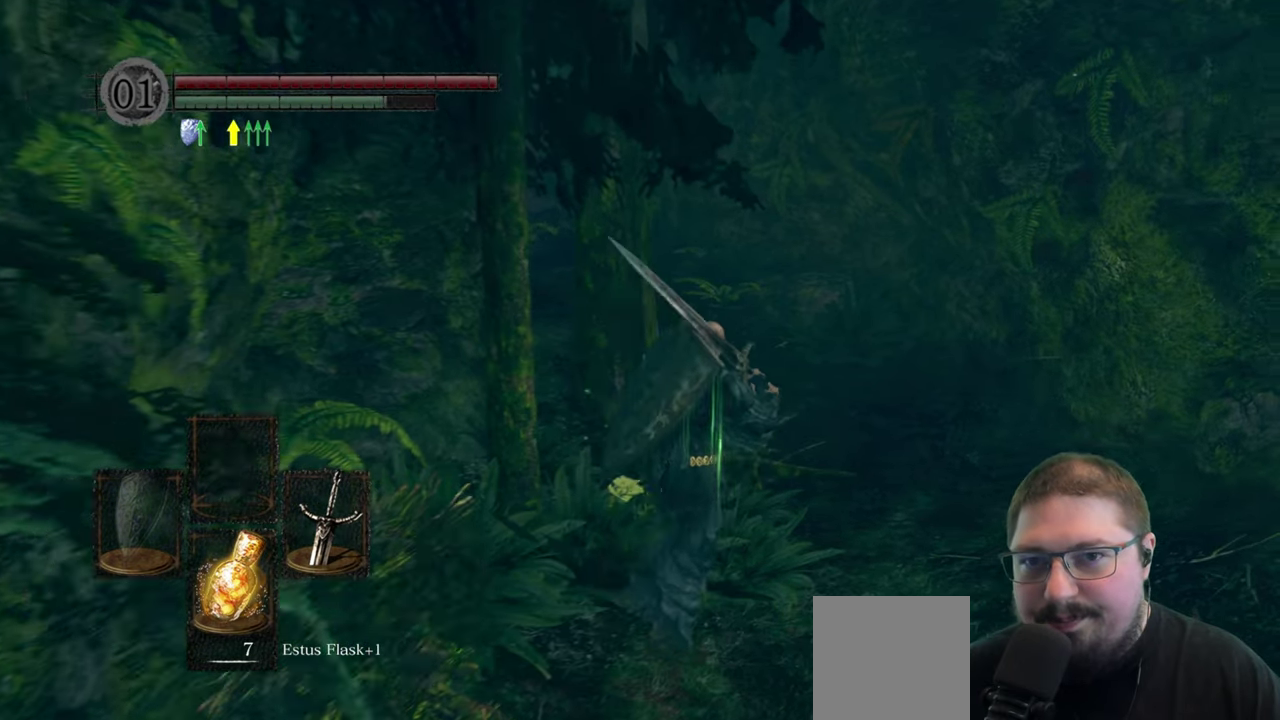
{"buttons": ["B"], "left_stick": "up", "right_stick": "center", "button_events": []}
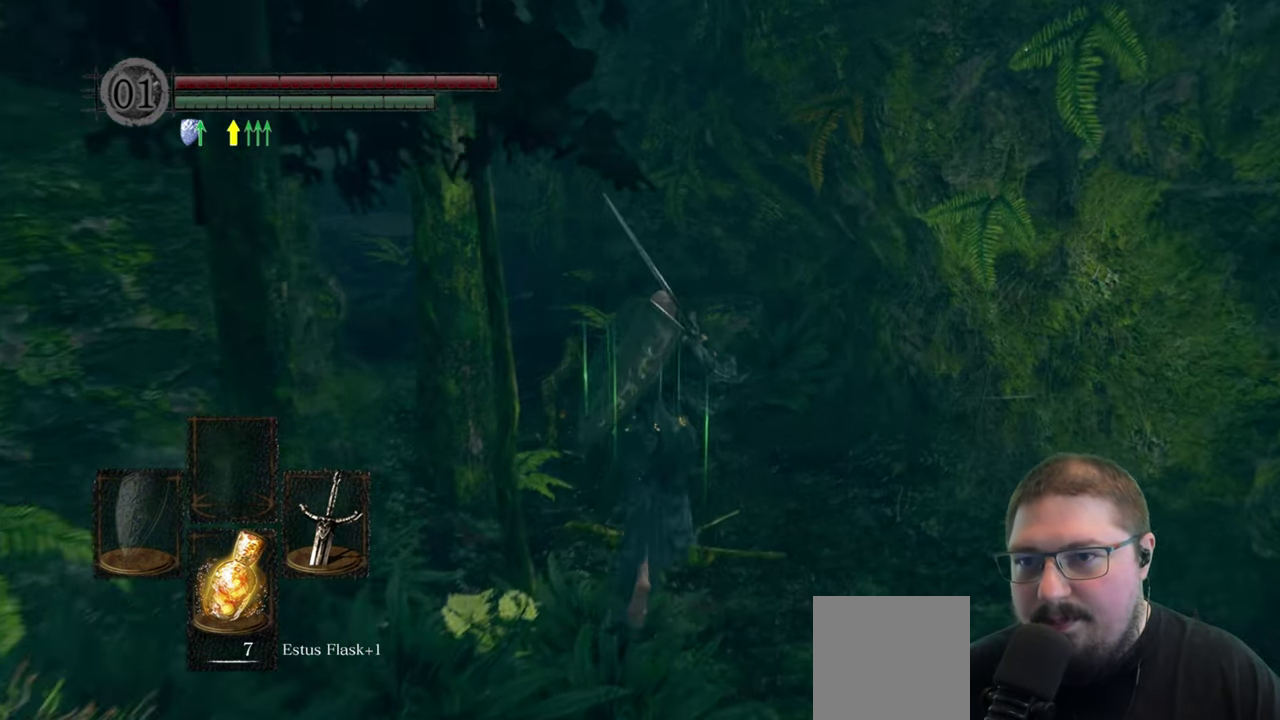
{"buttons": ["B"], "left_stick": "up", "right_stick": "center", "button_events": []}
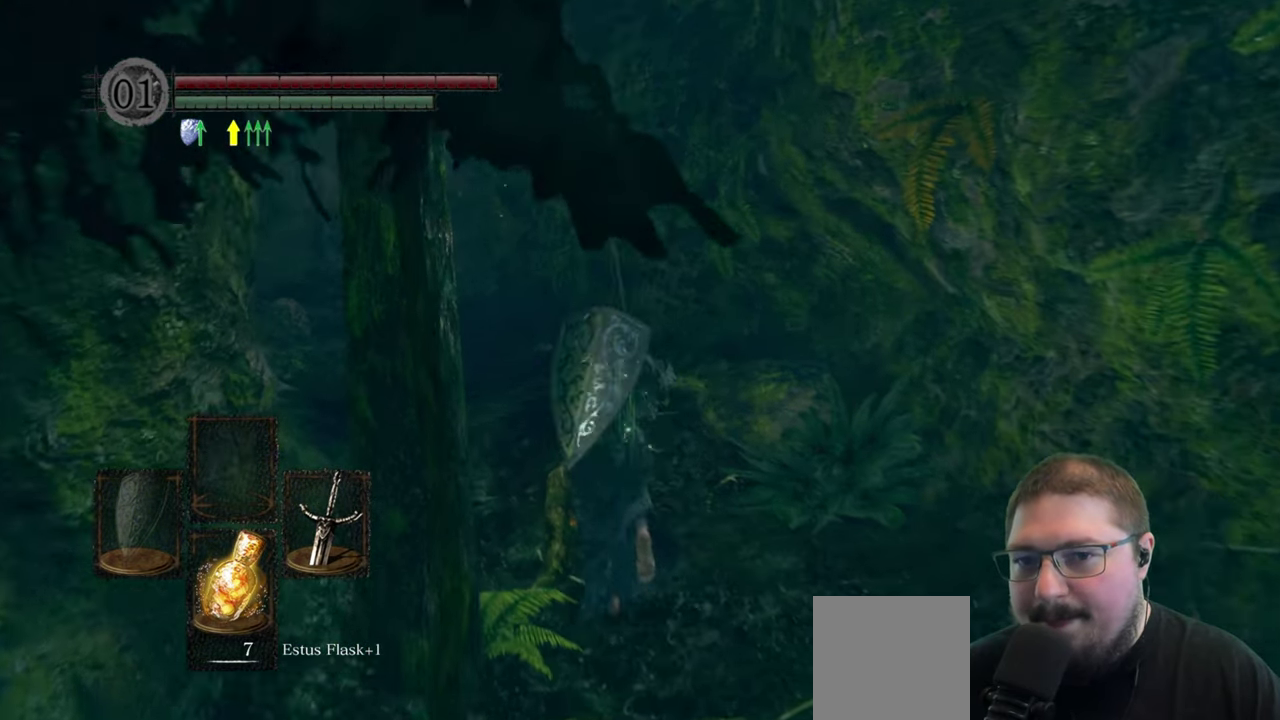
{"buttons": ["B"], "left_stick": "up", "right_stick": "center", "button_events": []}
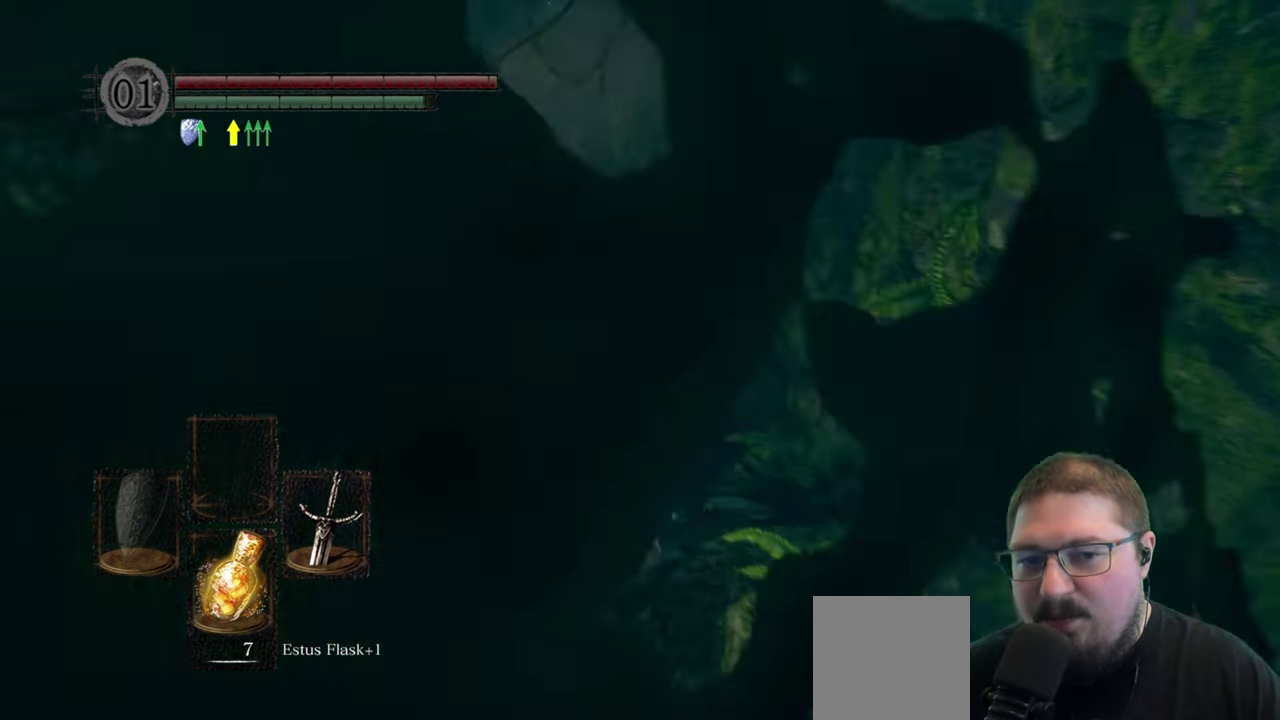
{"buttons": ["B"], "left_stick": "up", "right_stick": "center", "button_events": []}
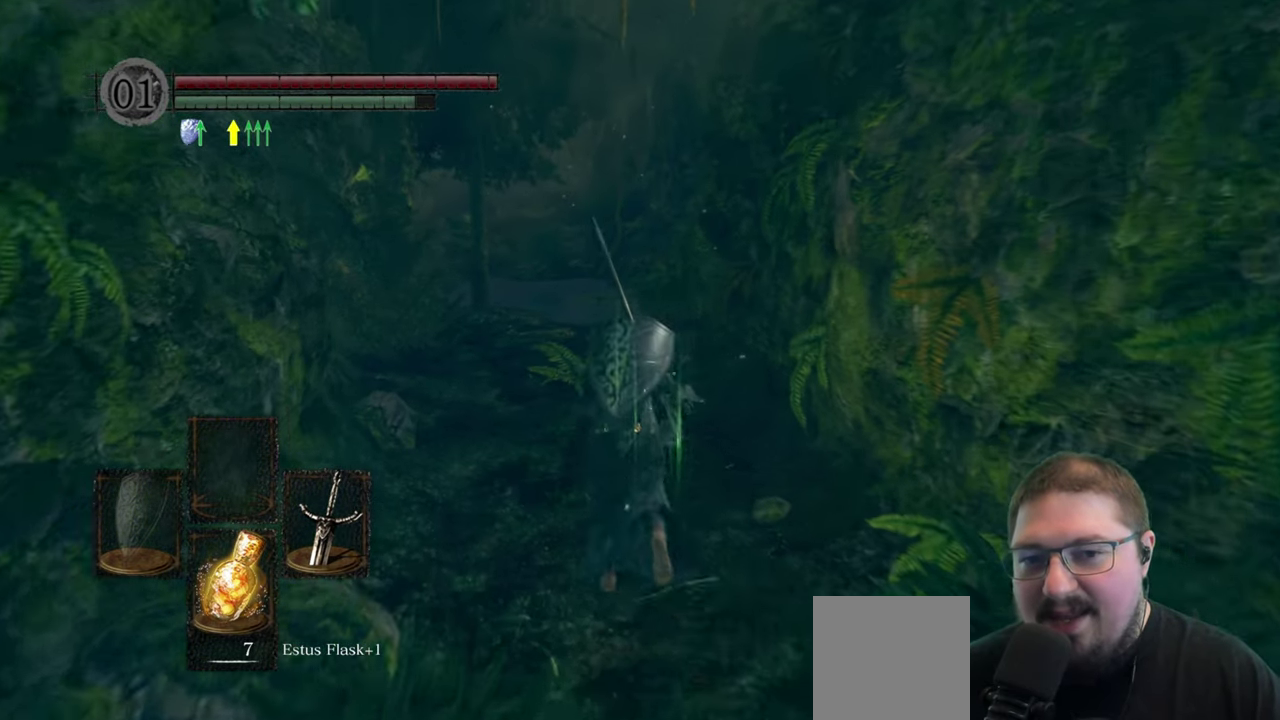
{"buttons": ["B"], "left_stick": "up", "right_stick": "center", "button_events": []}
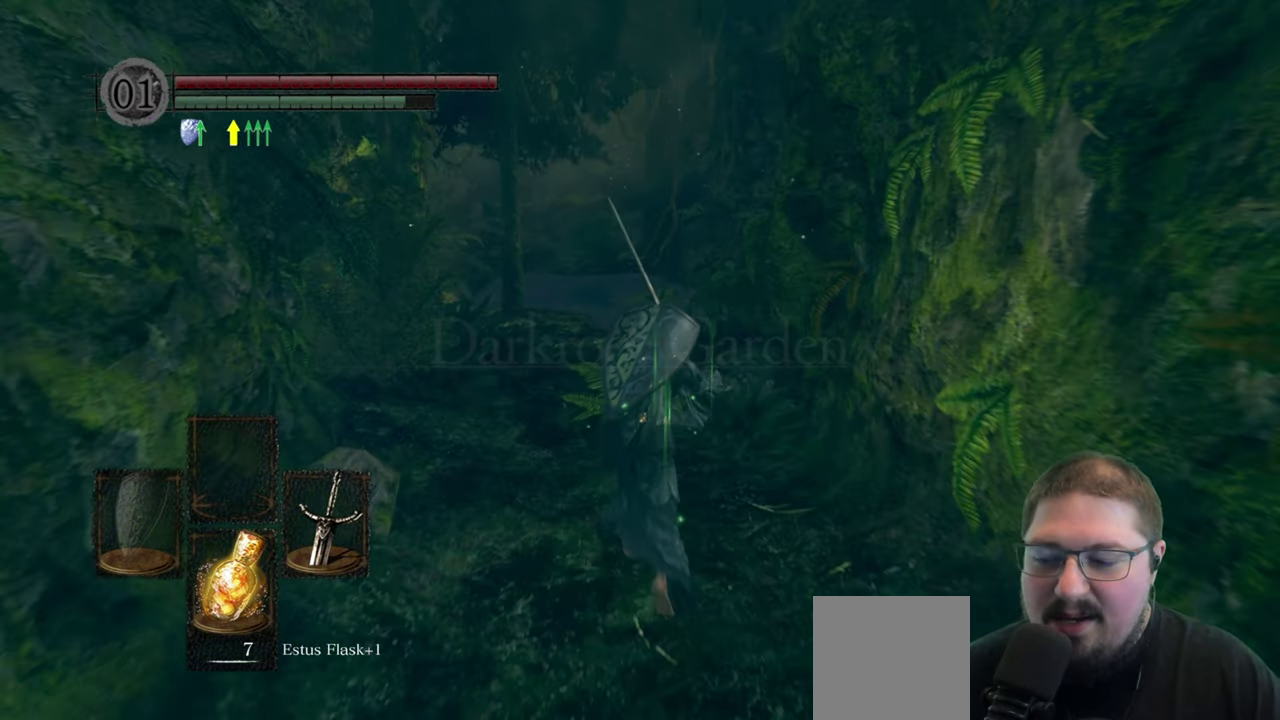
{"buttons": ["B"], "left_stick": "up", "right_stick": "center", "button_events": []}
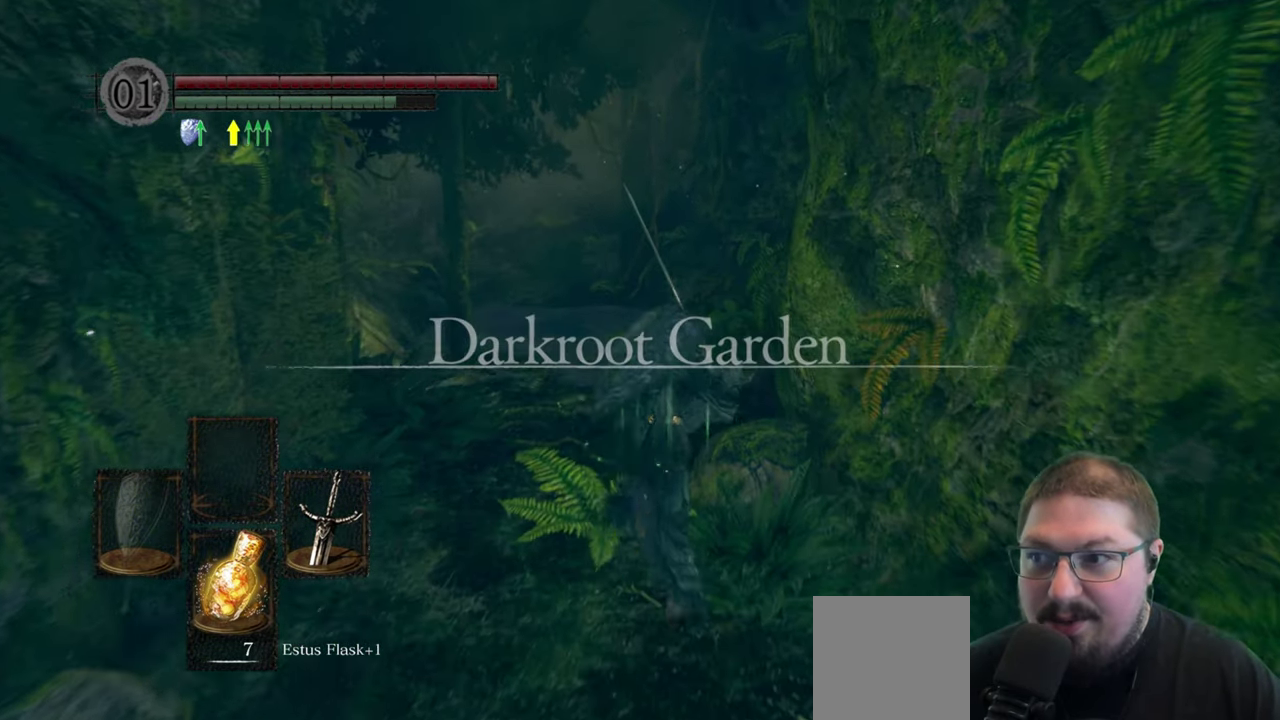
{"buttons": ["B"], "left_stick": "up", "right_stick": "center", "button_events": []}
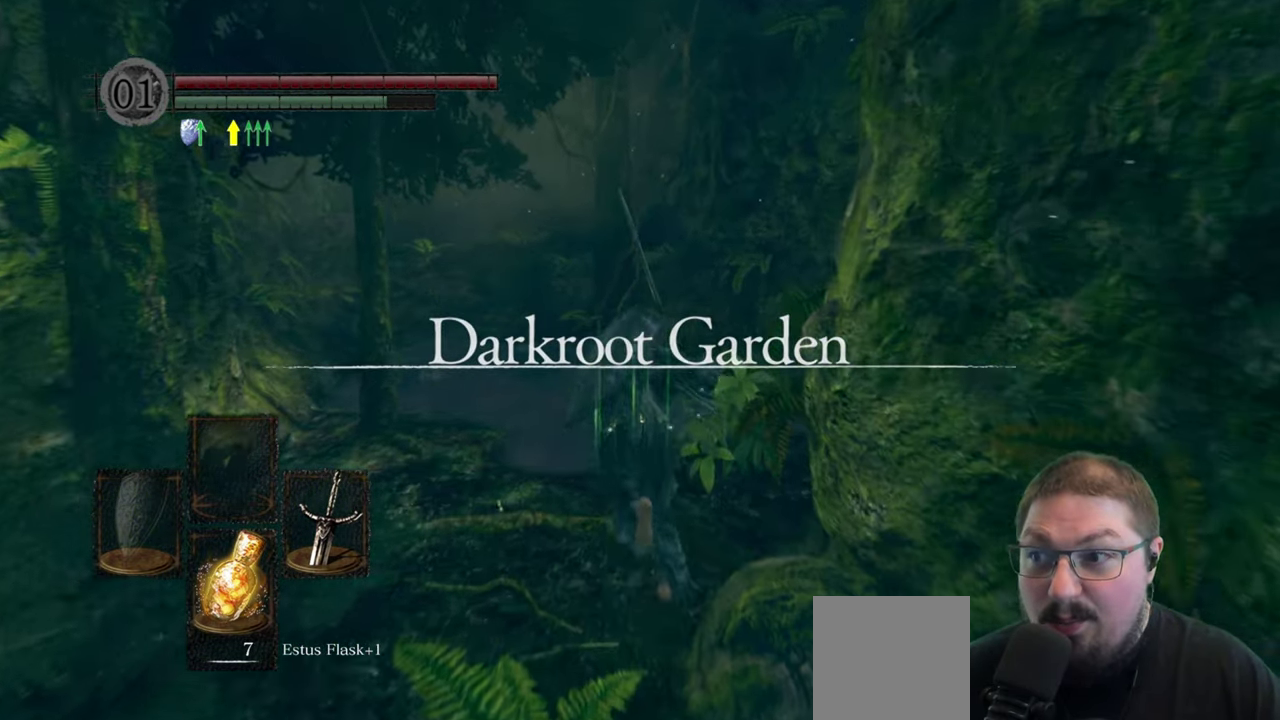
{"buttons": ["B"], "left_stick": "up", "right_stick": "center", "button_events": []}
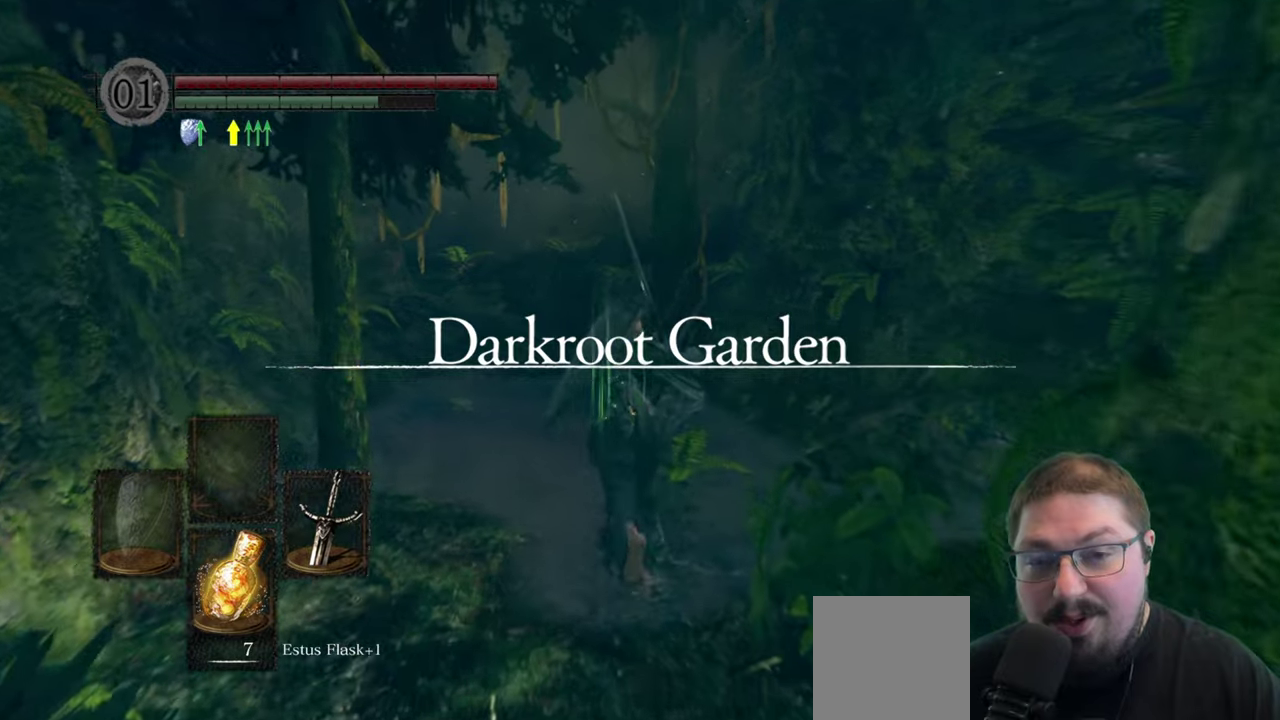
{"buttons": ["B"], "left_stick": "up", "right_stick": "center", "button_events": []}
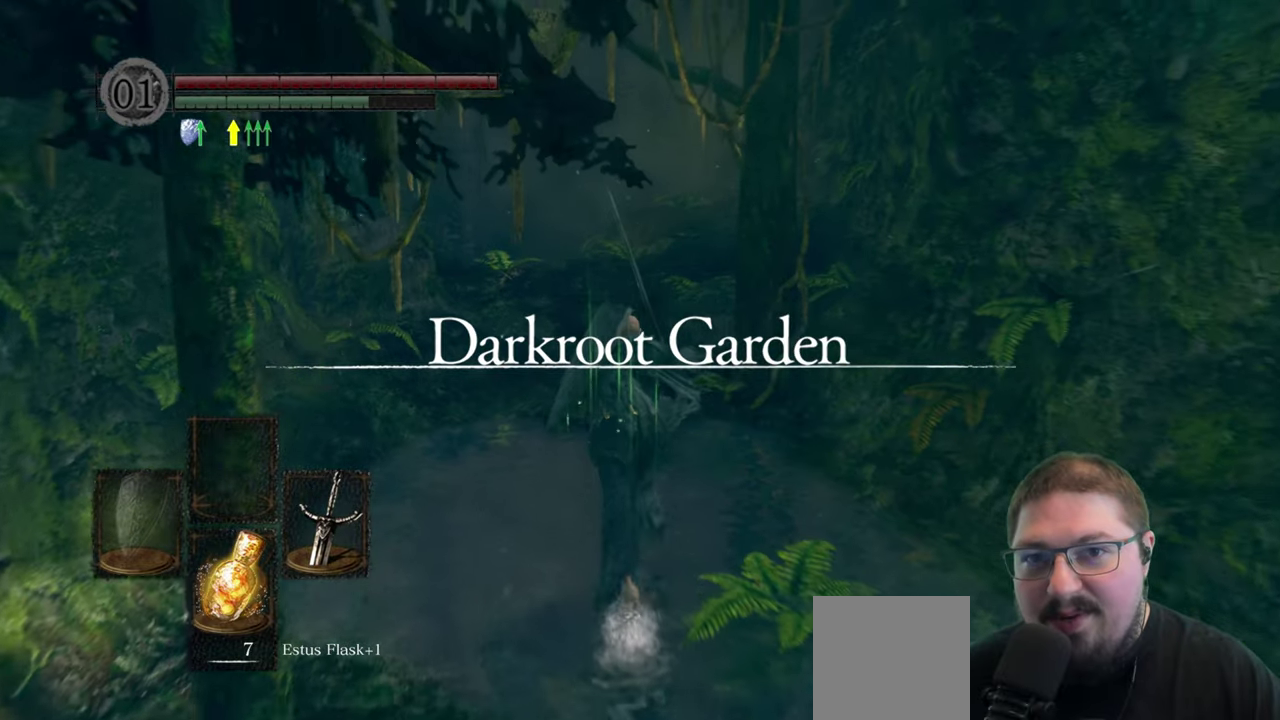
{"buttons": ["B"], "left_stick": "up", "right_stick": "center", "button_events": []}
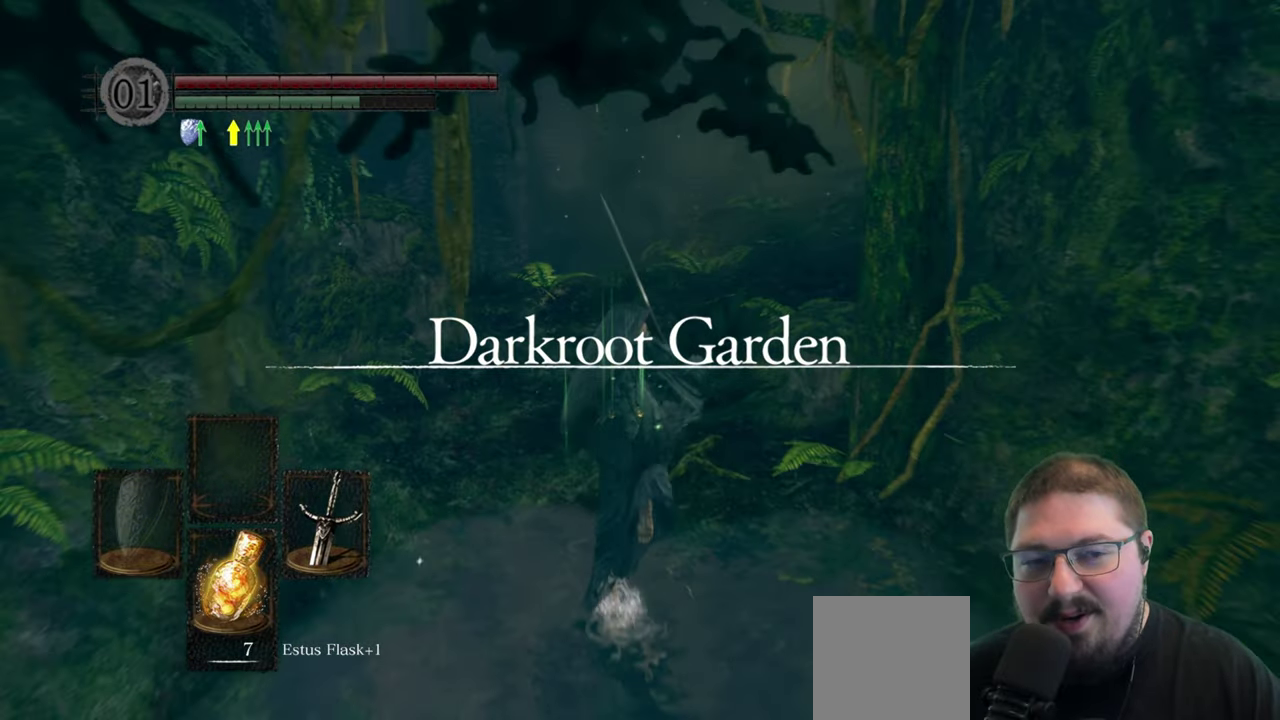
{"buttons": ["B"], "left_stick": "up", "right_stick": "center", "button_events": []}
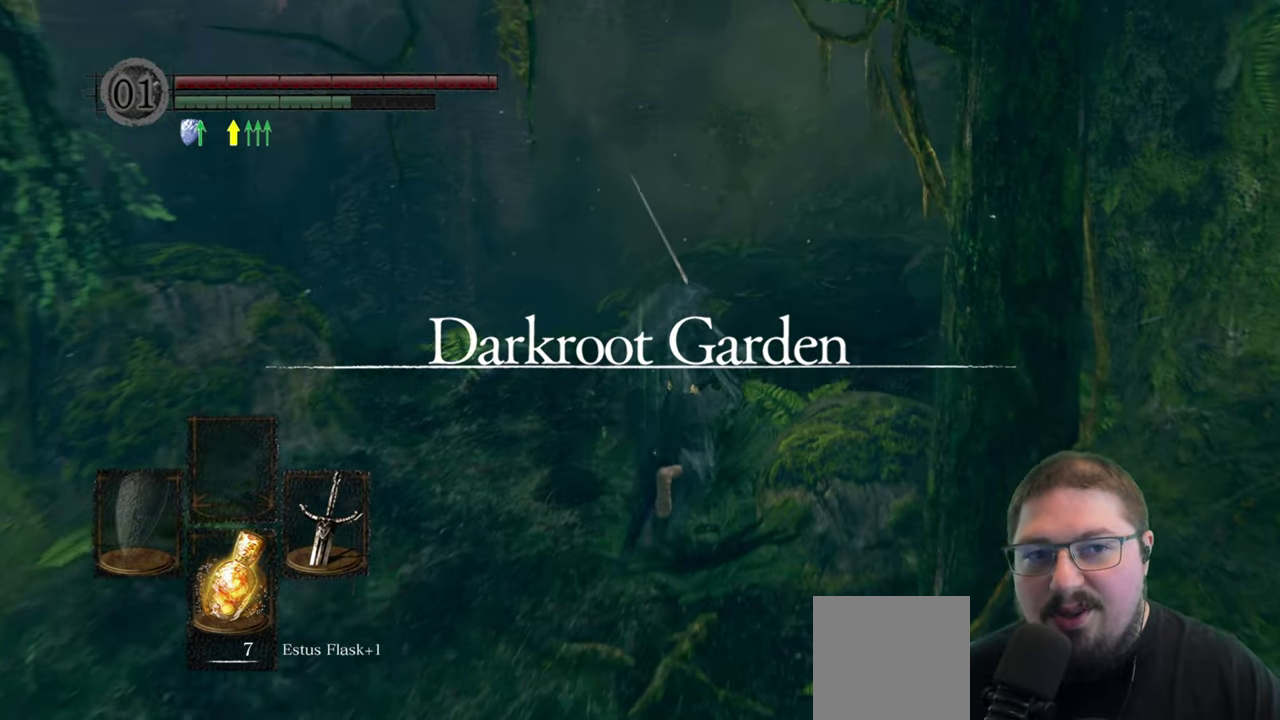
{"buttons": ["B"], "left_stick": "up", "right_stick": "center", "button_events": []}
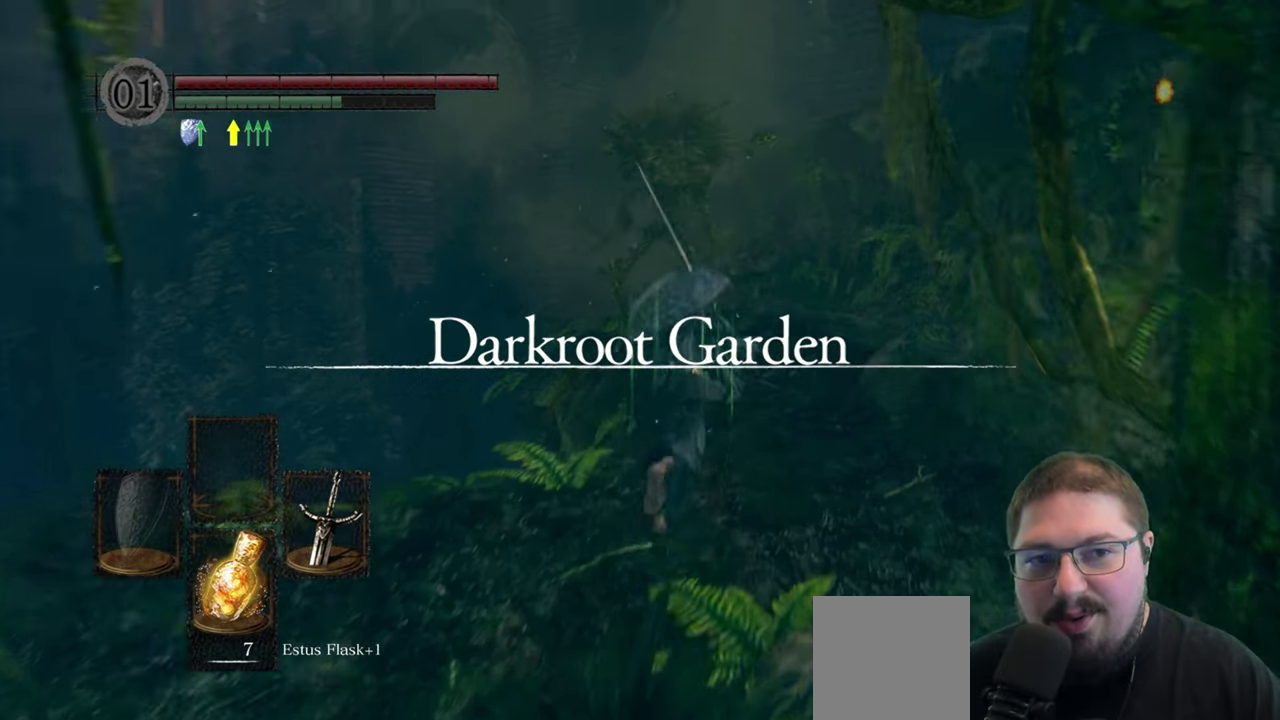
{"buttons": ["B"], "left_stick": "up", "right_stick": "center", "button_events": [[200, "R1", "down"], [333, "R1", "up"]]}
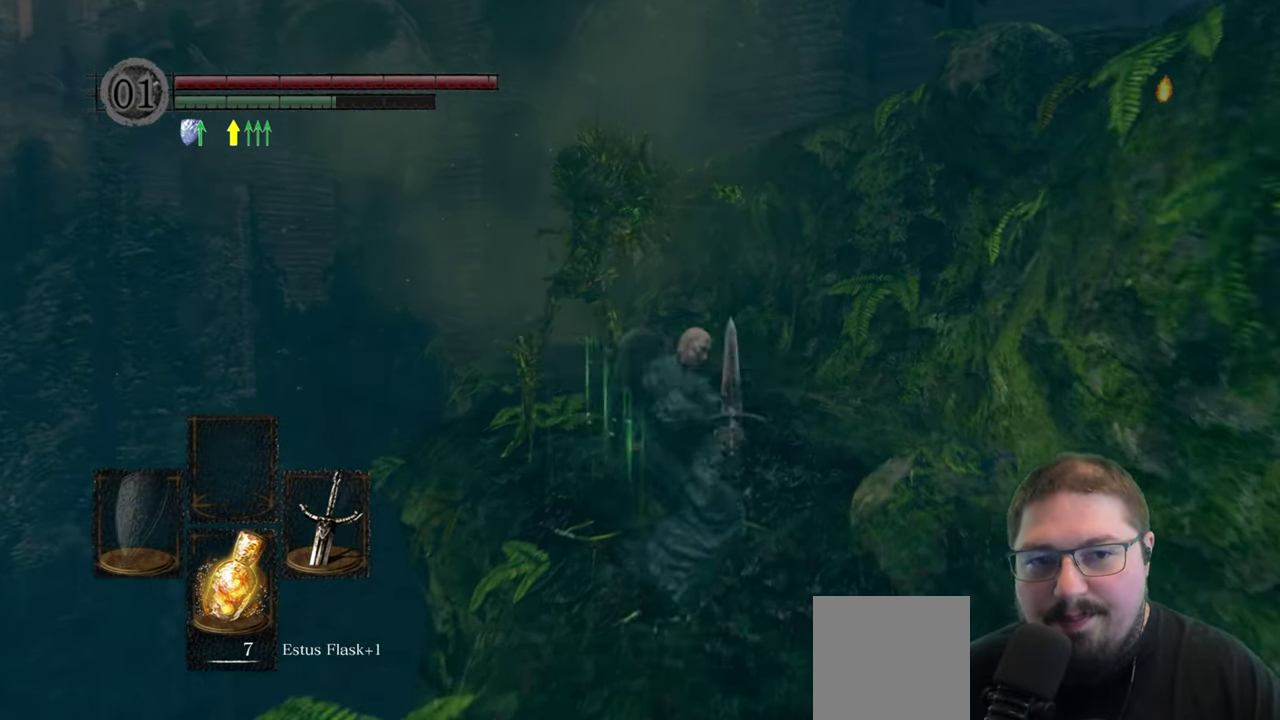
{"buttons": ["B"], "left_stick": "up", "right_stick": "center", "button_events": []}
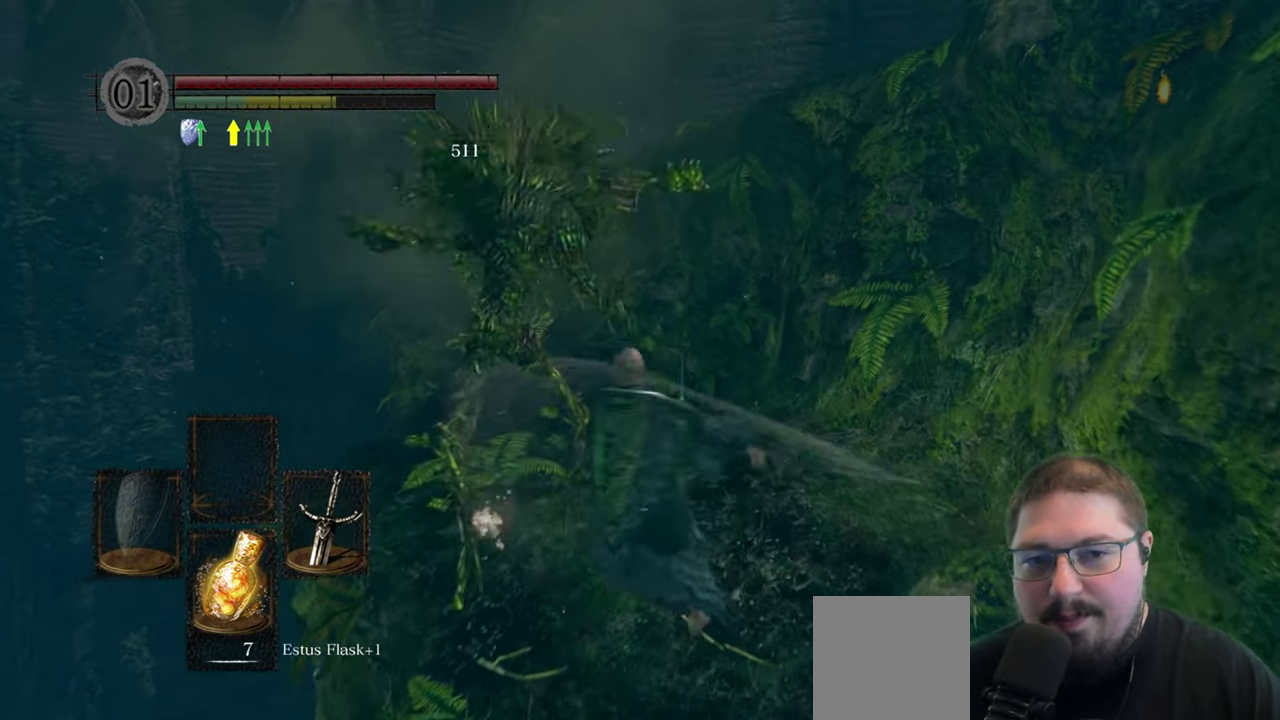
{"buttons": ["B"], "left_stick": "up", "right_stick": "center"}
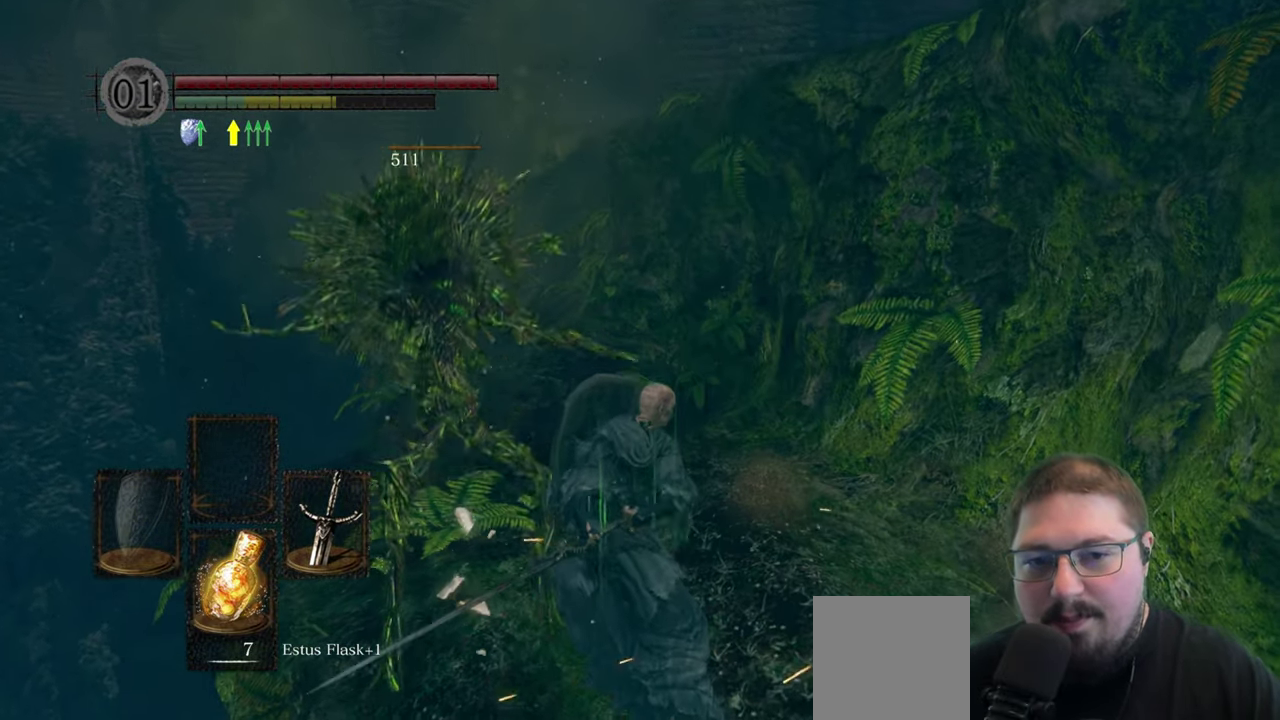
{"buttons": ["B"], "left_stick": "up", "right_stick": "center"}
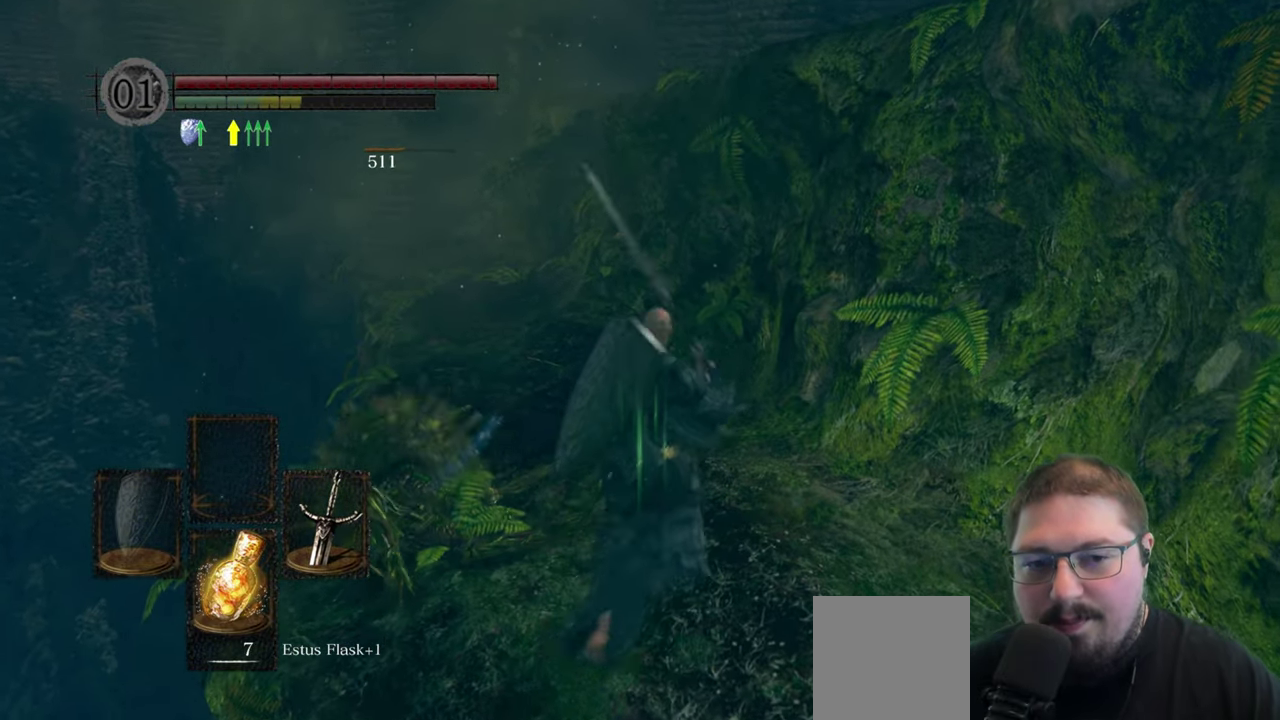
{"buttons": ["B"], "left_stick": "up", "right_stick": "center", "button_events": []}
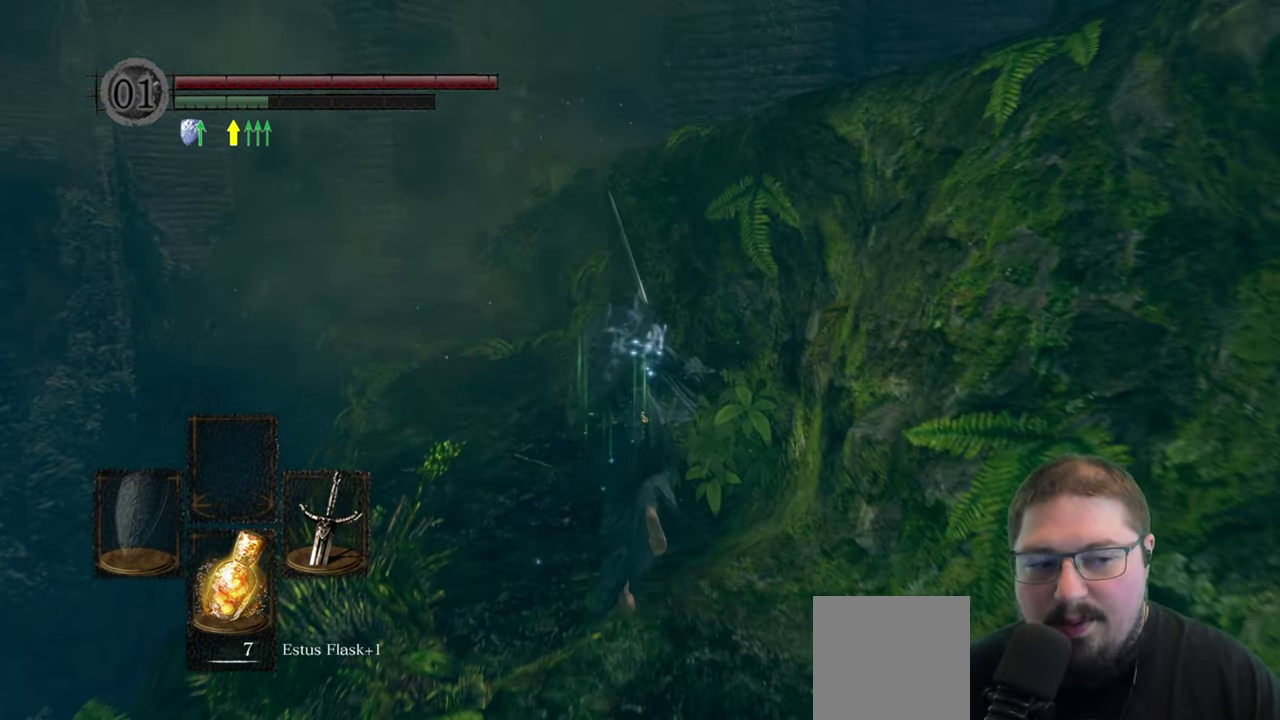
{"buttons": ["B"], "left_stick": "up", "right_stick": "center", "button_events": []}
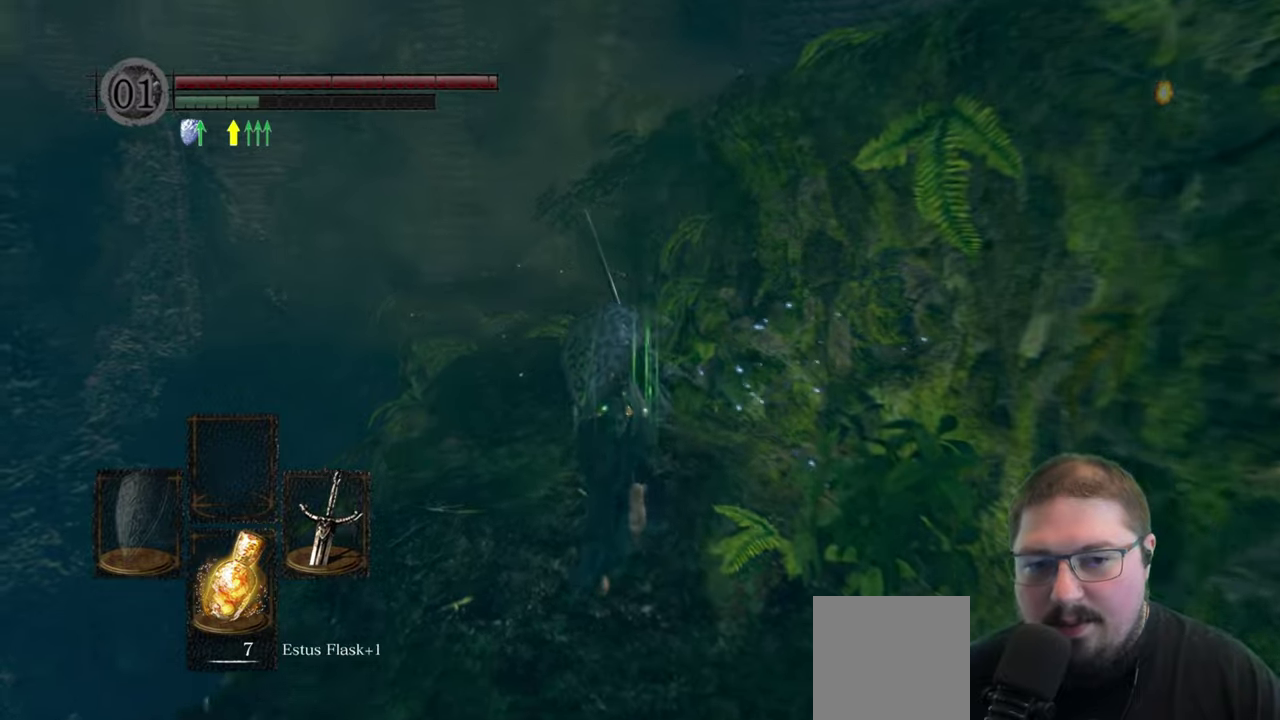
{"buttons": ["B"], "left_stick": "up", "right_stick": "center", "button_events": []}
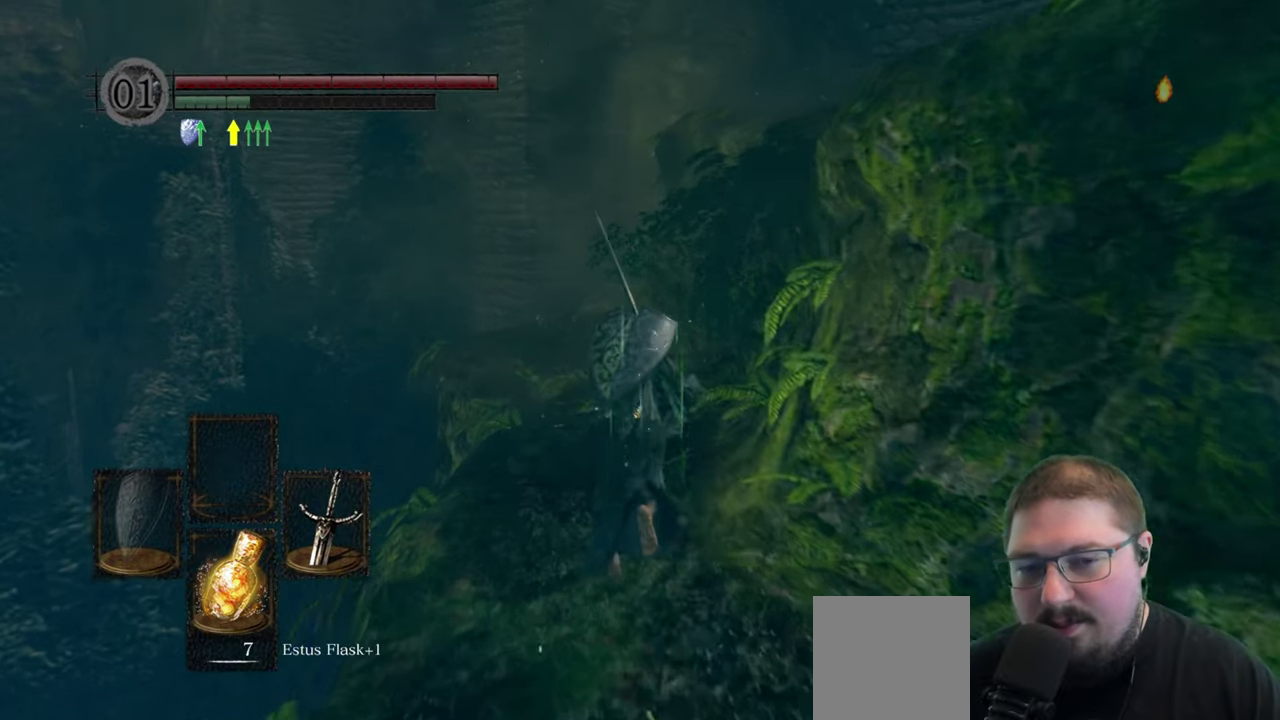
{"buttons": ["B"], "left_stick": "up", "right_stick": "center", "button_events": []}
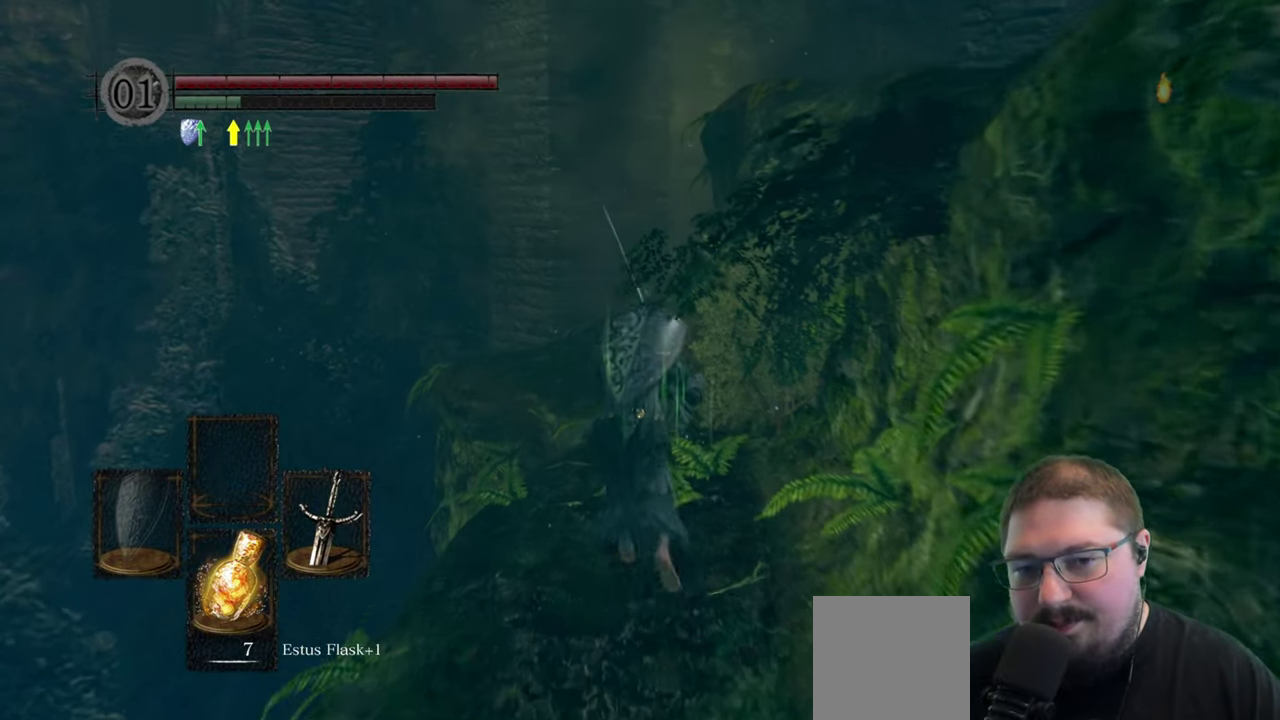
{"buttons": ["B"], "left_stick": "up", "right_stick": "center", "button_events": []}
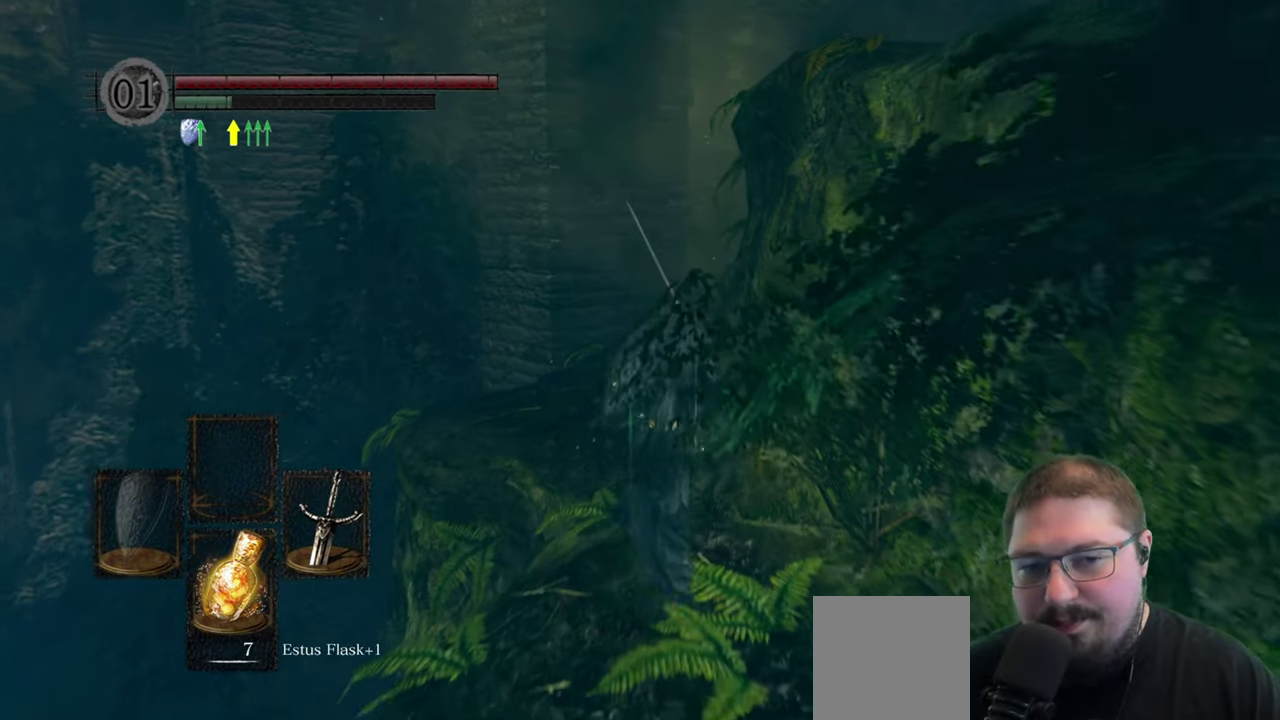
{"buttons": ["B"], "left_stick": "up", "right_stick": "center", "button_events": []}
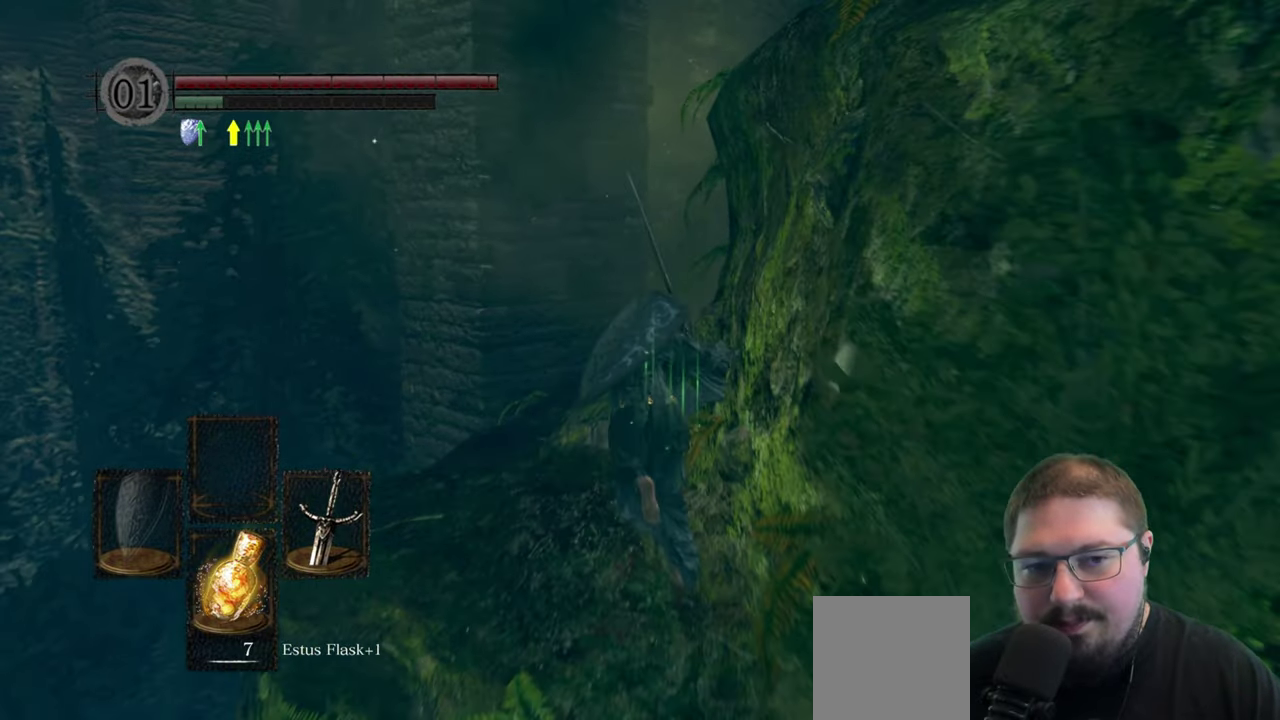
{"buttons": ["B"], "left_stick": "up", "right_stick": "center", "button_events": []}
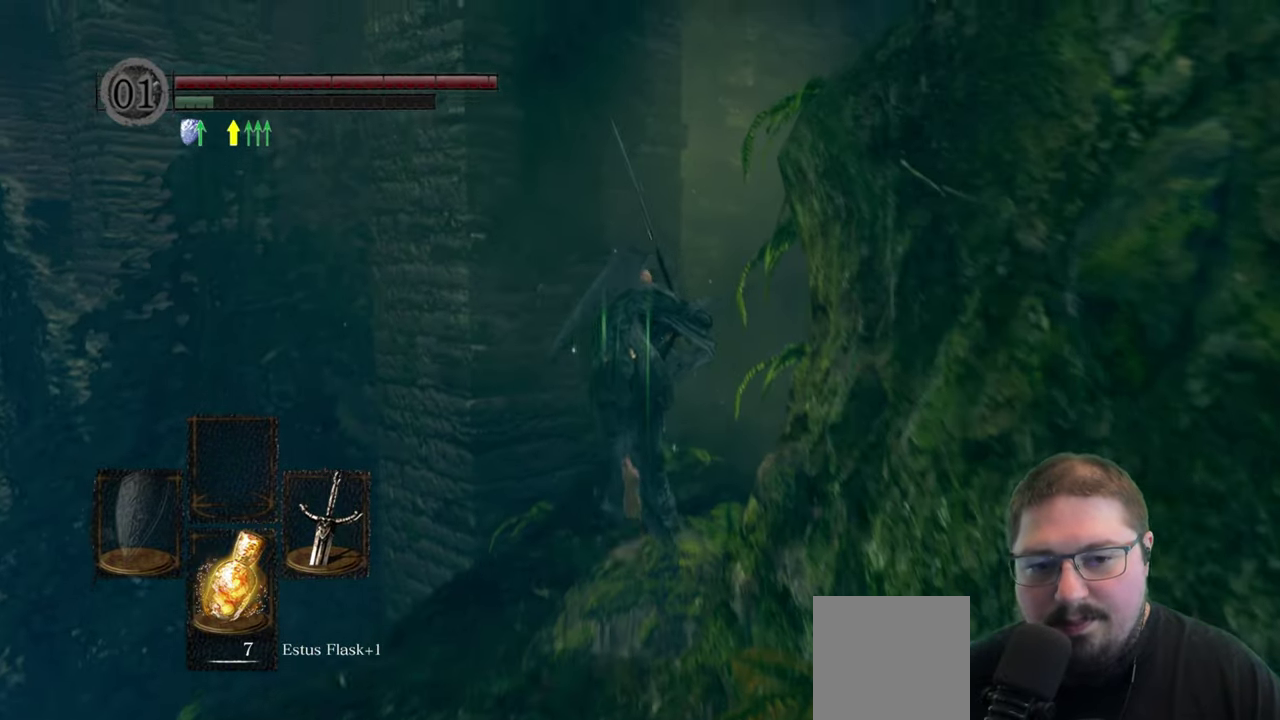
{"buttons": ["B"], "left_stick": "up-right", "right_stick": "center", "button_events": []}
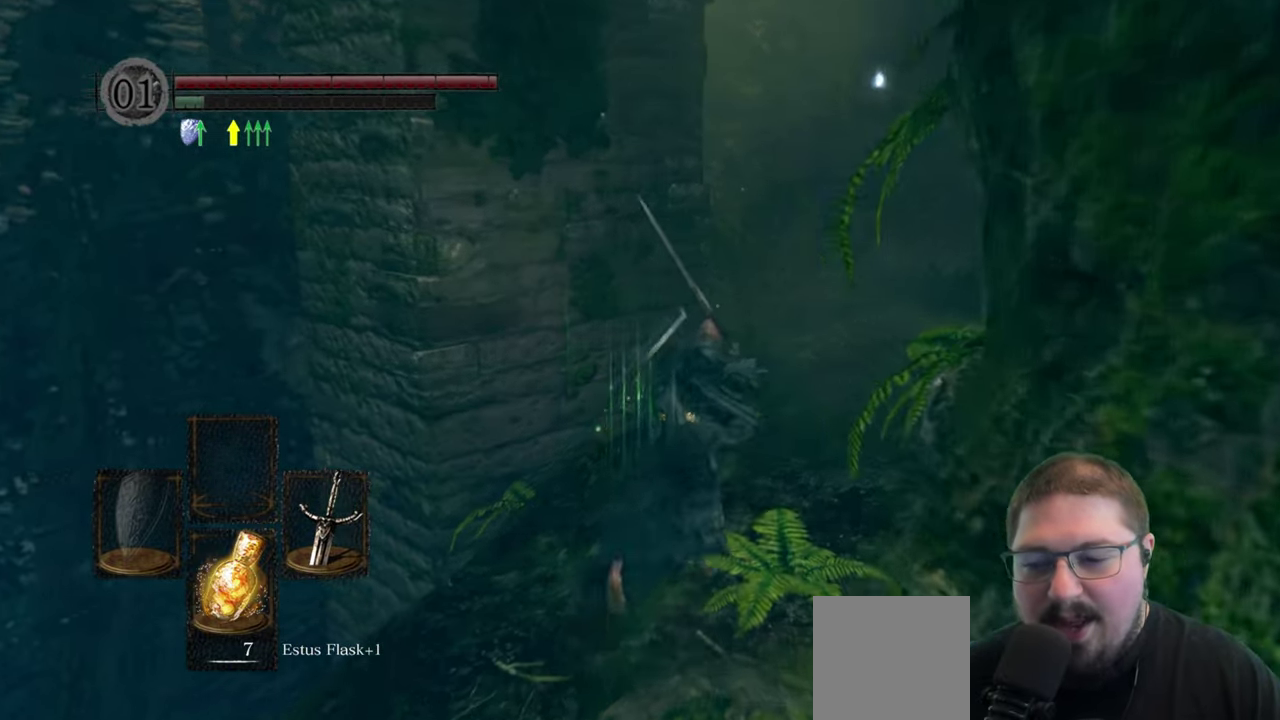
{"buttons": [], "left_stick": "up-right", "right_stick": "center", "button_events": [[267, "B", "up"]]}
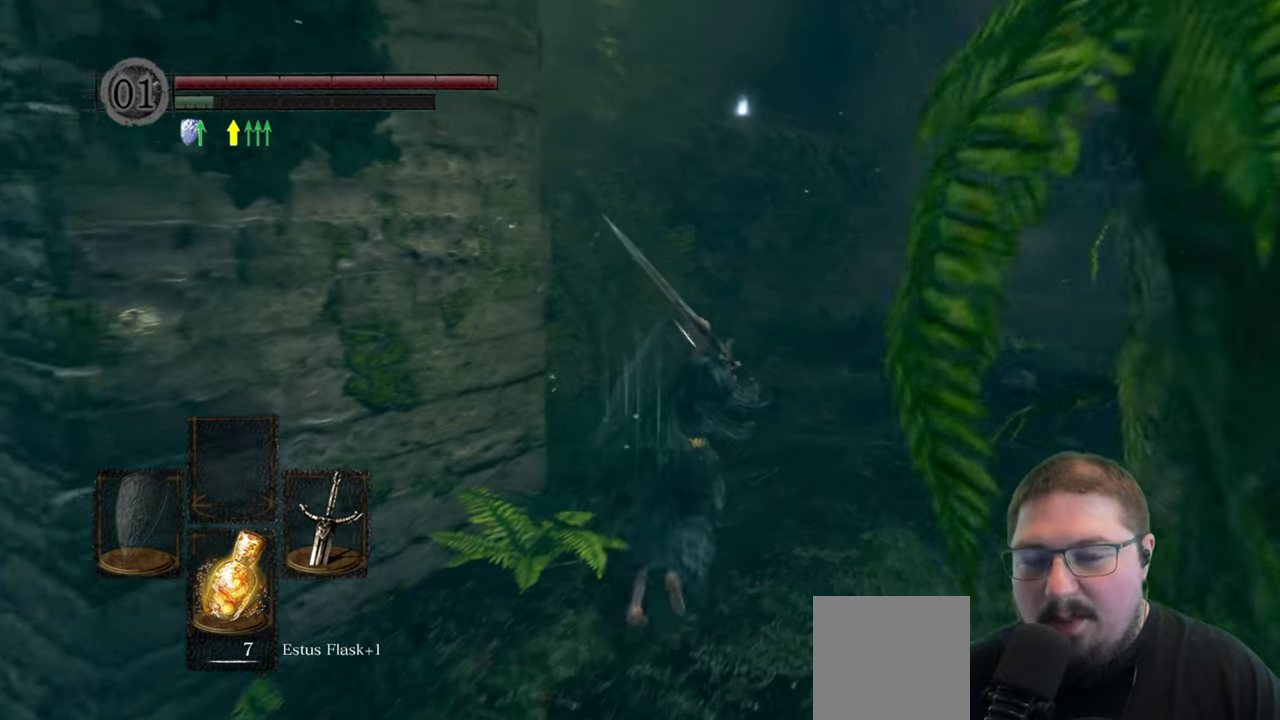
{"buttons": [], "left_stick": "up", "right_stick": "center", "button_events": []}